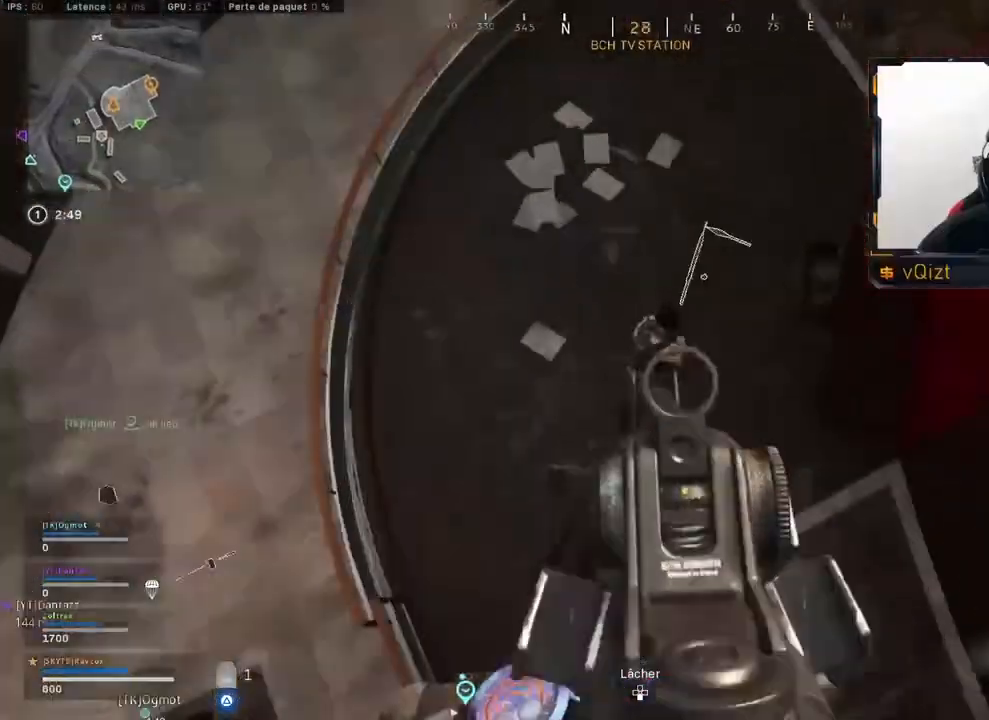
Gameplay with a controller (PlayStation layout); each line is a JSON object with the inputs held at the frame after it. "events" lists button and stick changes between this image and that frame as [ms after this image, input, new state], when the widget could be followed in between. Not read: R3.
{"buttons": ["L2", "R2"], "left_stick": "up-left", "right_stick": "up-right", "events": [[67, "right_stick", "up-right"], [217, "left_stick", "right"], [351, "left_stick", "up-left"]]}
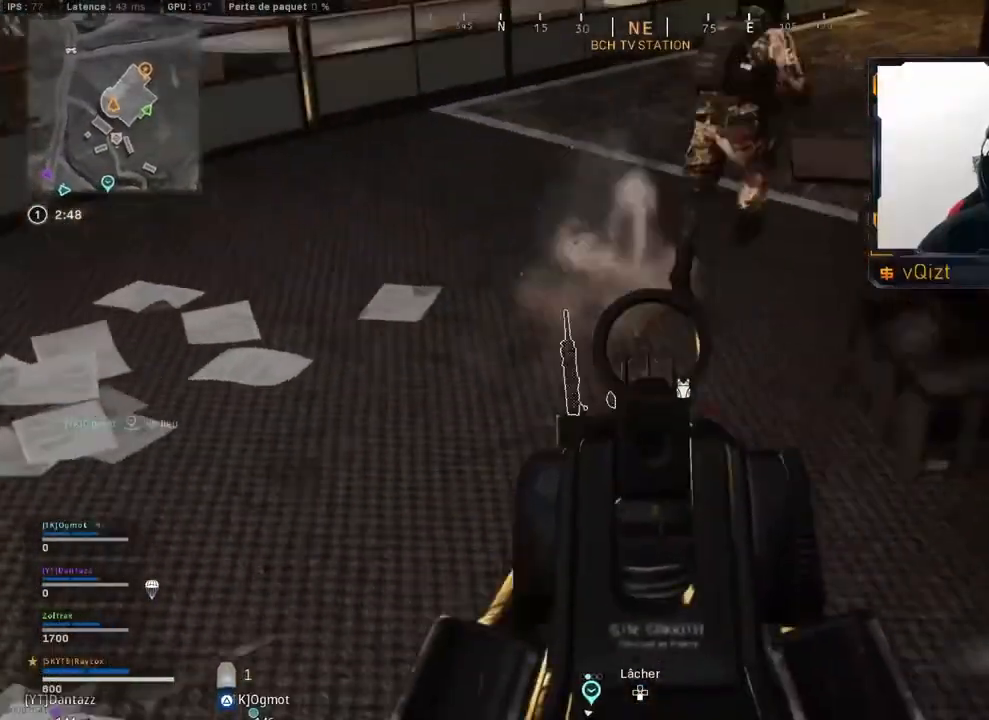
{"buttons": ["L2", "R2"], "left_stick": "right", "right_stick": "right", "events": [[100, "left_stick", "up"], [317, "left_stick", "left"], [367, "left_stick", "down"], [417, "right_stick", "right"], [467, "left_stick", "right"]]}
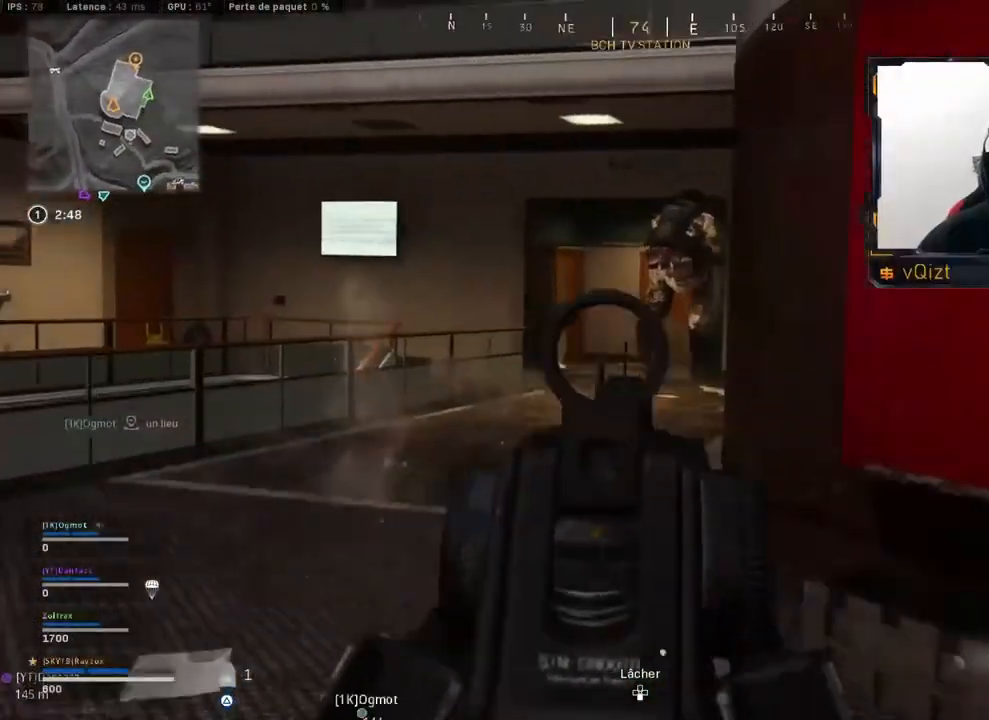
{"buttons": [], "left_stick": "up-right", "right_stick": "right", "events": [[50, "left_stick", "up-left"], [67, "right_stick", "up-left"], [167, "left_stick", "right"], [167, "right_stick", "center"], [234, "TRIANGLE", "down"], [267, "L2", "up"], [284, "R2", "up"], [317, "TRIANGLE", "up"], [417, "right_stick", "right"], [451, "left_stick", "up-right"]]}
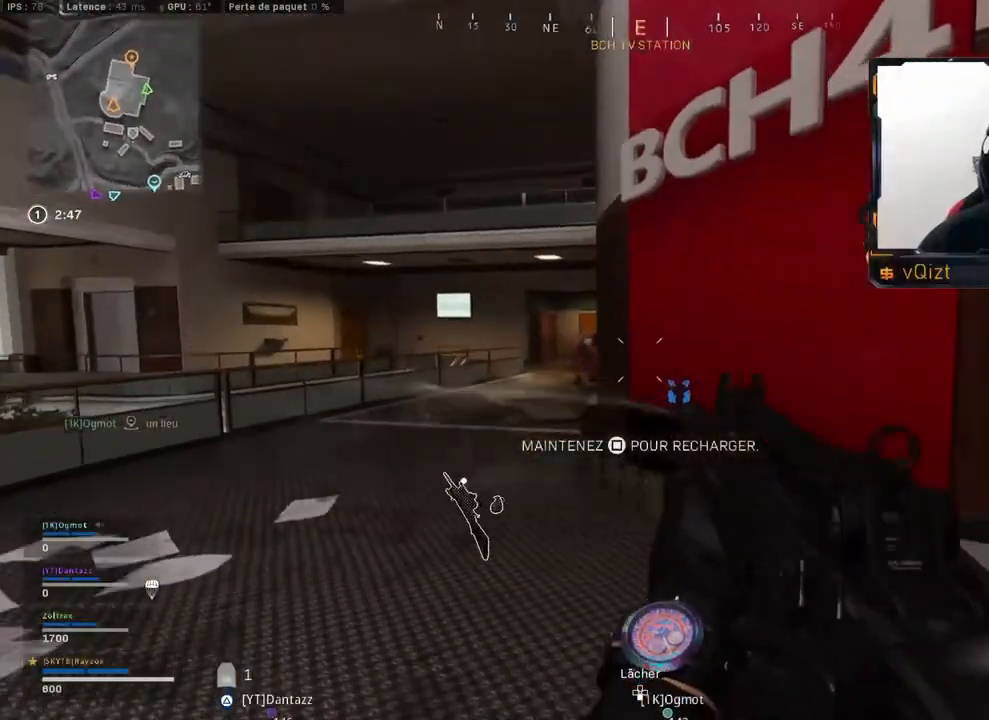
{"buttons": ["CIRCLE"], "left_stick": "down-left", "right_stick": "left", "events": [[50, "L3", "down"], [50, "left_stick", "up"], [167, "right_stick", "center"], [217, "L3", "up"], [317, "left_stick", "left"], [350, "right_stick", "left"], [367, "left_stick", "down"], [450, "CIRCLE", "down"], [467, "left_stick", "down-left"]]}
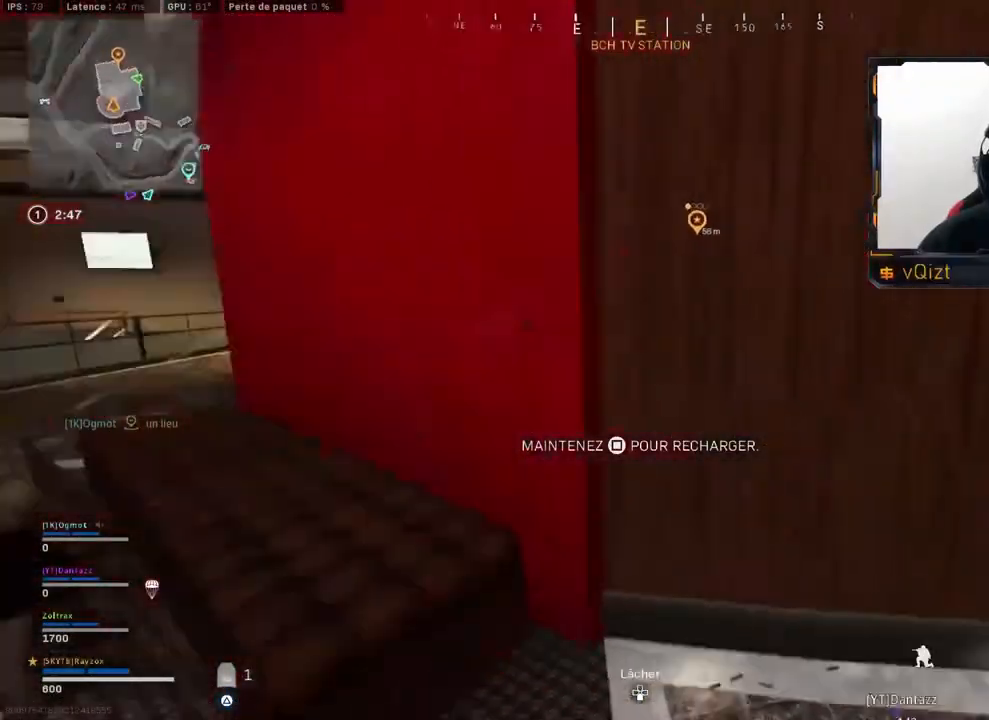
{"buttons": ["L2"], "left_stick": "up-left", "right_stick": "up", "events": [[67, "CIRCLE", "up"], [67, "right_stick", "center"], [100, "CROSS", "down"], [184, "left_stick", "left"], [234, "CROSS", "up"], [284, "left_stick", "up-left"], [284, "right_stick", "up-right"], [384, "right_stick", "center"], [467, "L2", "down"], [467, "right_stick", "up"]]}
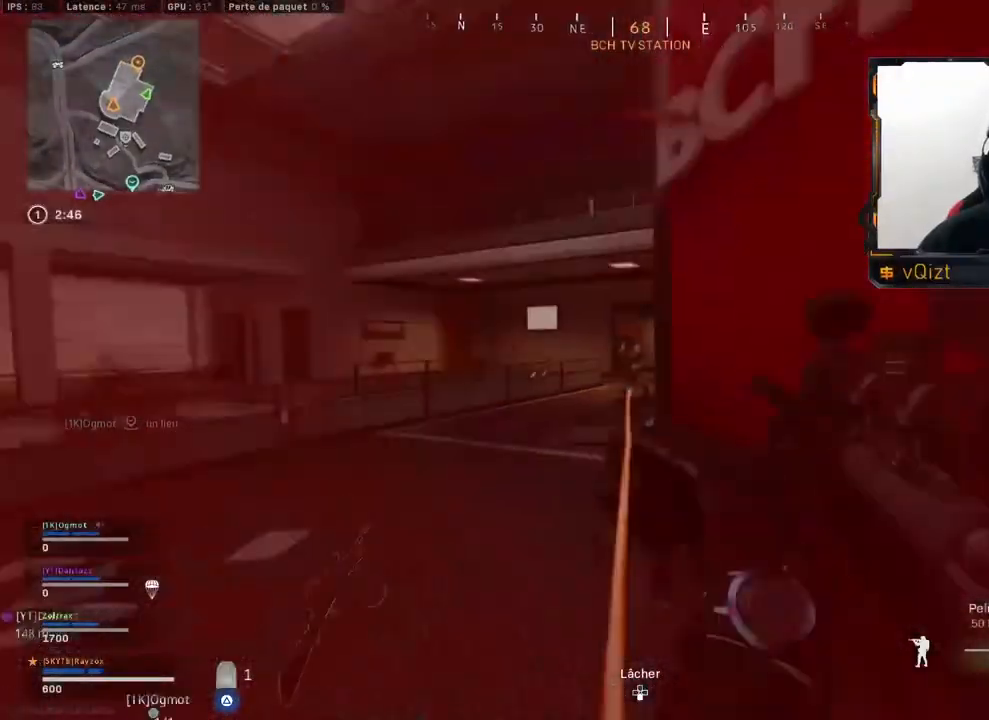
{"buttons": ["L2"], "left_stick": "down-left", "right_stick": "center", "events": [[50, "left_stick", "left"], [167, "right_stick", "center"], [484, "left_stick", "down-left"]]}
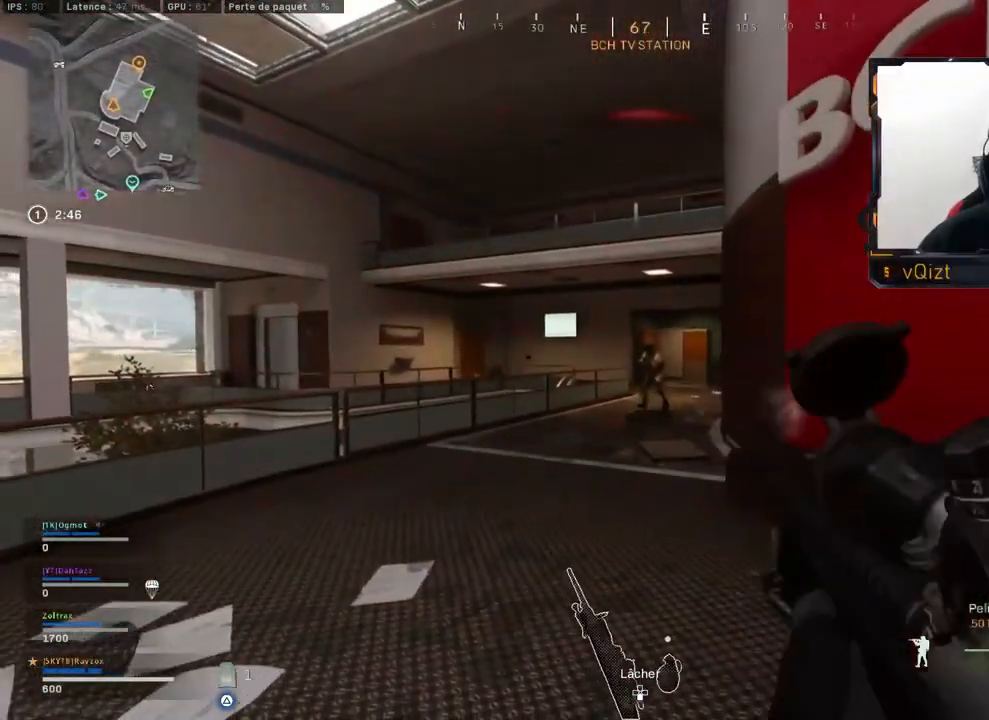
{"buttons": ["L3"], "left_stick": "up-right", "right_stick": "right", "events": [[150, "left_stick", "down-right"], [200, "right_stick", "down-right"], [250, "right_stick", "right"], [267, "R2", "down"], [351, "L2", "up"], [384, "R2", "up"], [417, "left_stick", "up-right"], [484, "L3", "down"]]}
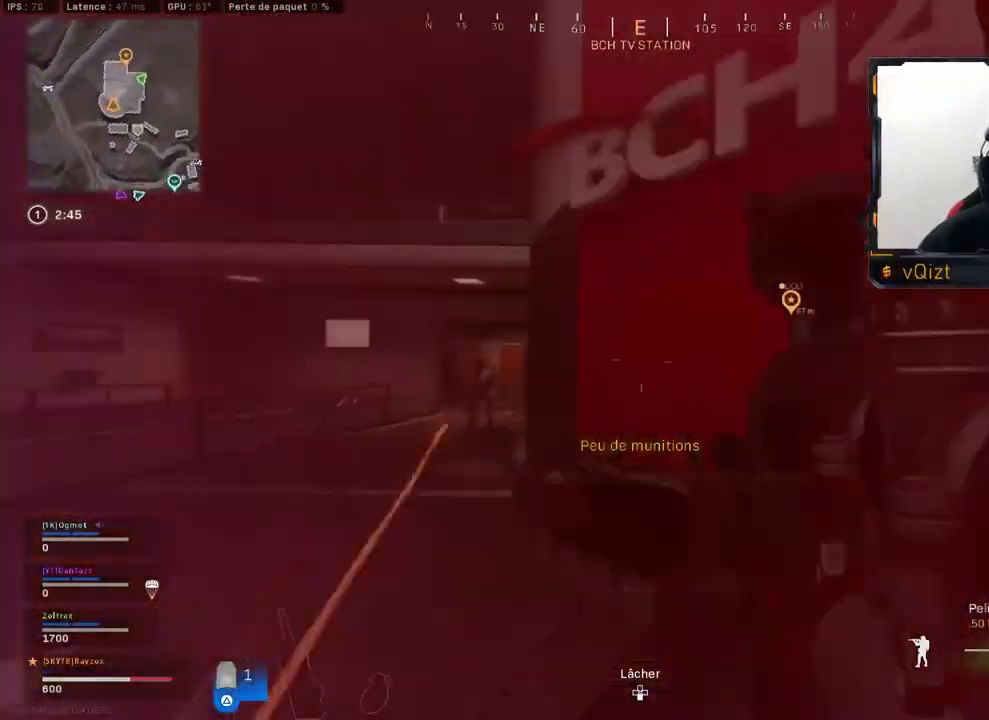
{"buttons": [], "left_stick": "right", "right_stick": "left", "events": [[50, "left_stick", "up"], [133, "L3", "up"], [183, "L3", "down"], [183, "right_stick", "center"], [333, "right_stick", "left"], [450, "L3", "up"], [467, "left_stick", "right"]]}
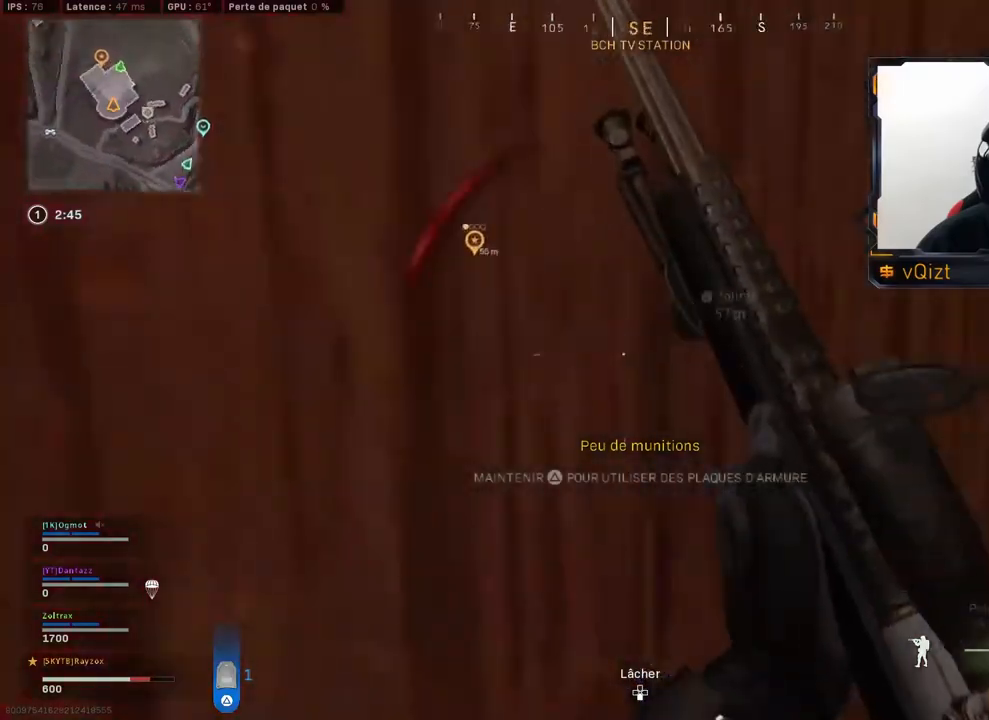
{"buttons": ["L2"], "left_stick": "left", "right_stick": "center", "events": [[17, "CIRCLE", "down"], [84, "left_stick", "down-left"], [117, "right_stick", "center"], [134, "CIRCLE", "up"], [150, "CROSS", "down"], [250, "left_stick", "left"], [267, "CROSS", "up"], [267, "L2", "down"]]}
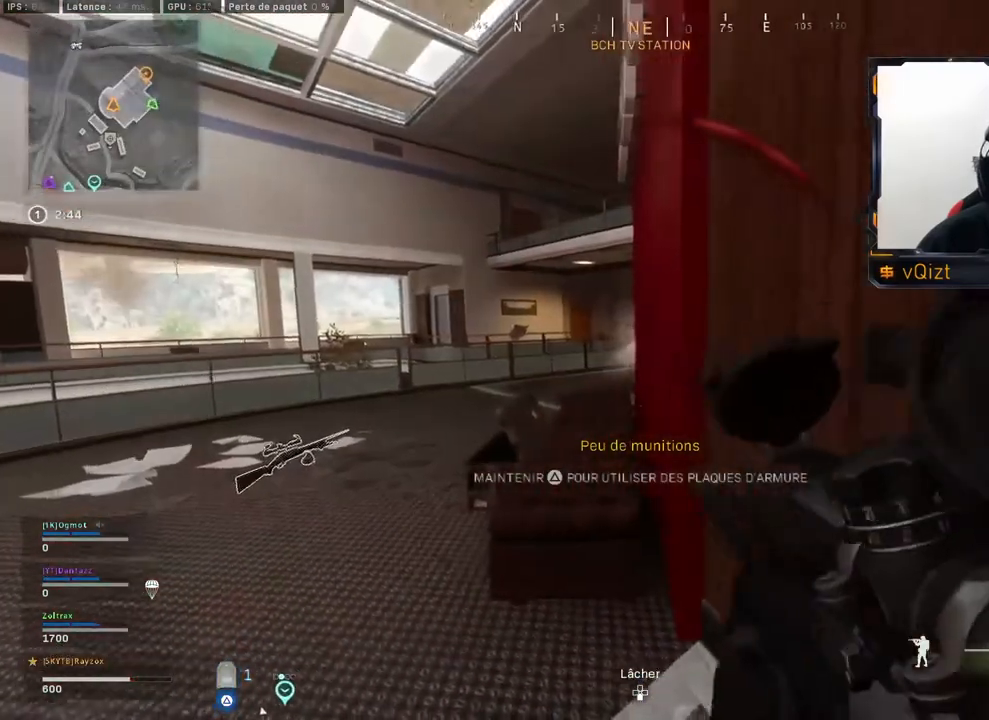
{"buttons": ["L2"], "left_stick": "down", "right_stick": "up", "events": [[167, "right_stick", "up"], [200, "left_stick", "down-left"], [217, "right_stick", "up-right"], [317, "right_stick", "up"], [484, "left_stick", "down"]]}
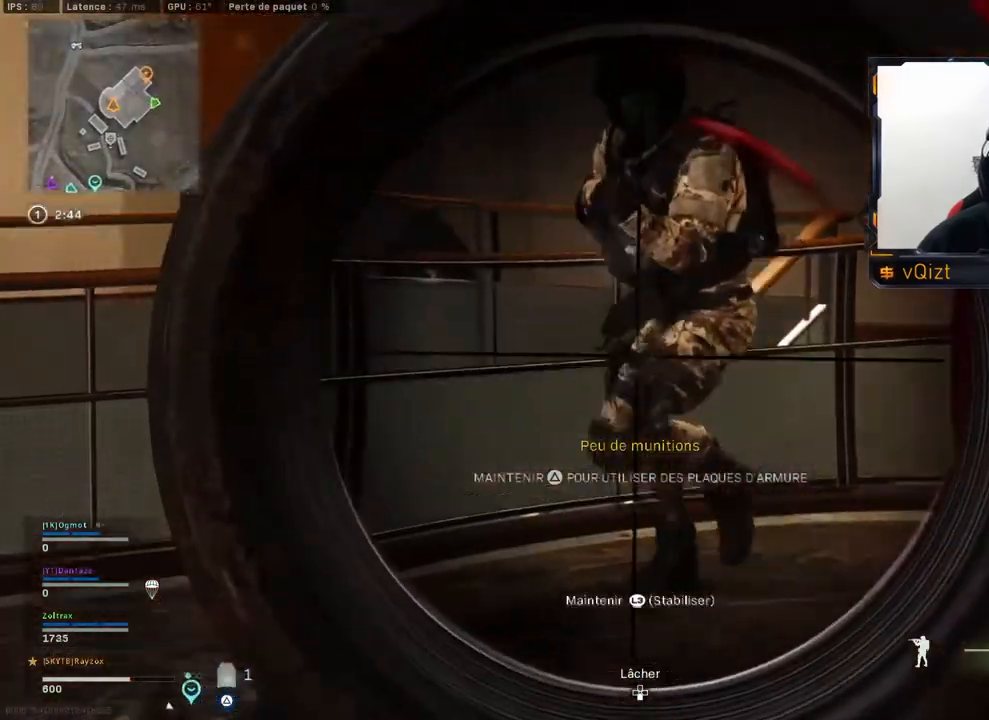
{"buttons": [], "left_stick": "up", "right_stick": "right", "events": [[17, "left_stick", "down-right"], [34, "R2", "down"], [50, "right_stick", "up-right"], [117, "L2", "up"], [150, "R2", "up"], [150, "right_stick", "right"], [234, "left_stick", "up-right"], [317, "L3", "down"], [351, "left_stick", "up"], [467, "L3", "up"]]}
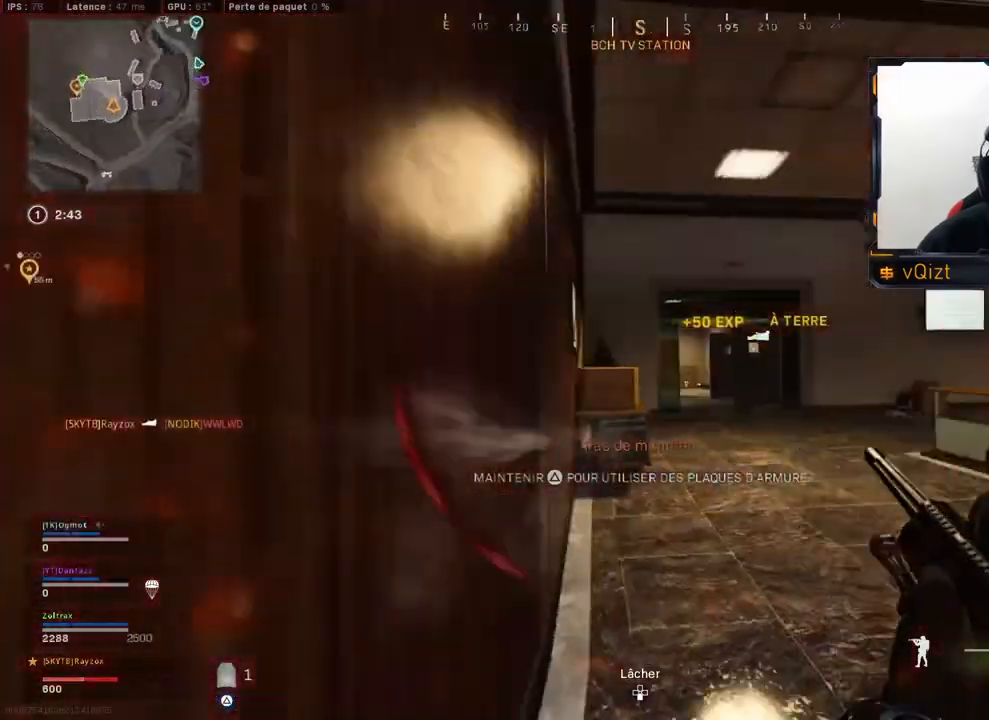
{"buttons": [], "left_stick": "up", "right_stick": "right", "events": [[16, "right_stick", "center"], [50, "L3", "down"], [250, "L3", "up"], [317, "right_stick", "right"]]}
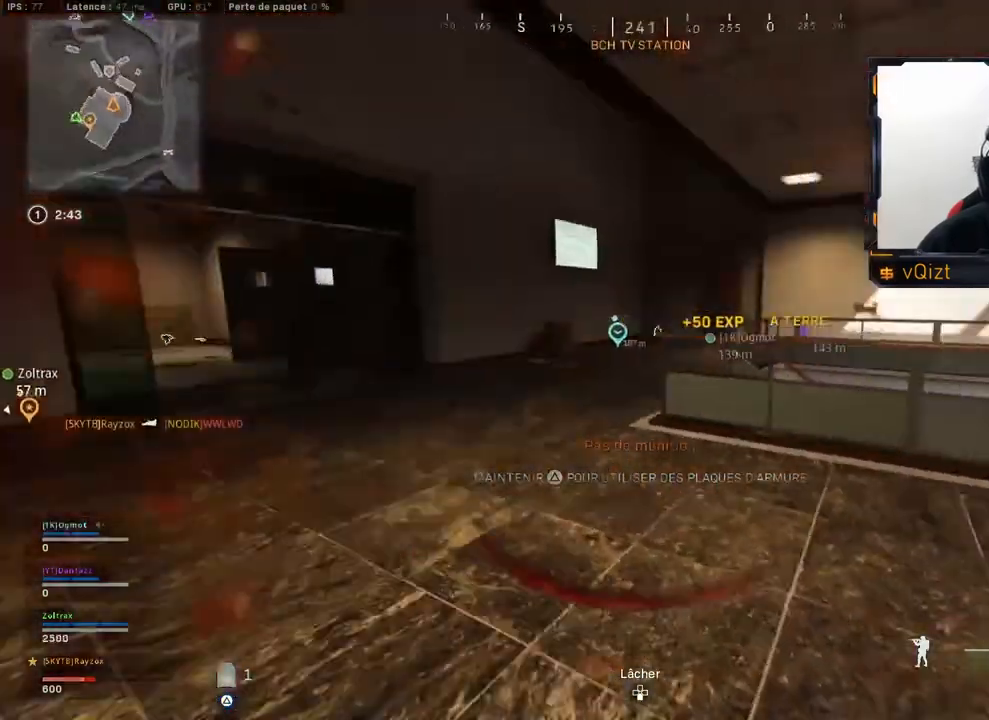
{"buttons": [], "left_stick": "up", "right_stick": "center", "events": [[34, "left_stick", "up-left"], [50, "L3", "down"], [67, "right_stick", "left"], [200, "L3", "up"], [234, "left_stick", "up"], [284, "L3", "down"], [284, "right_stick", "center"], [434, "L3", "up"]]}
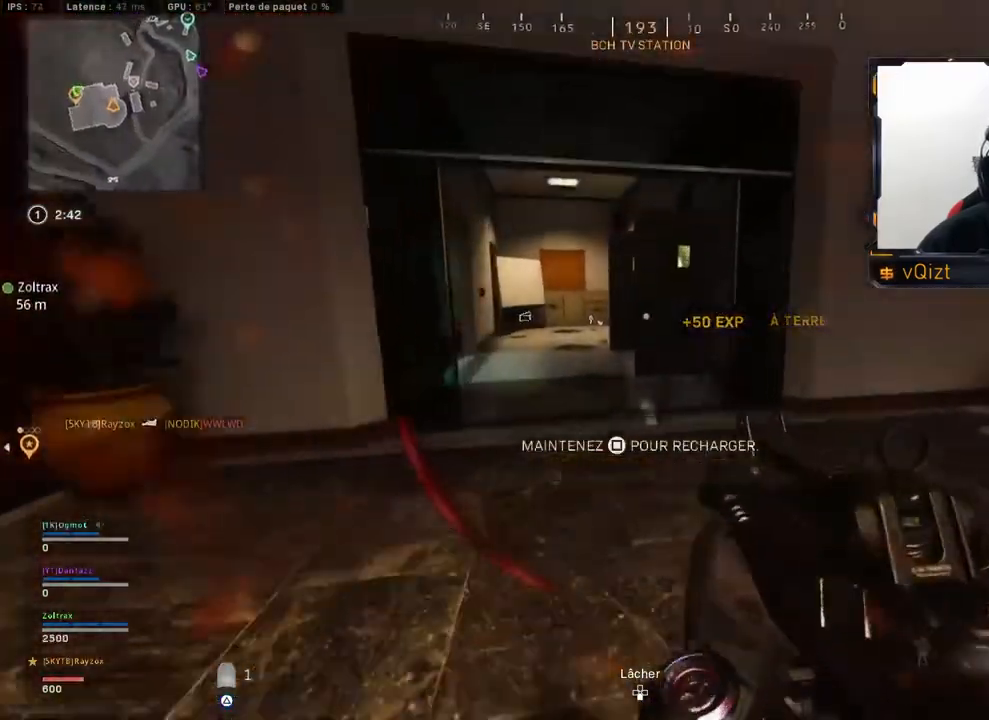
{"buttons": [], "left_stick": "up", "right_stick": "center", "events": [[33, "L3", "down"], [66, "right_stick", "left"], [150, "L3", "up"], [200, "right_stick", "center"], [233, "L3", "down"], [367, "L3", "up"]]}
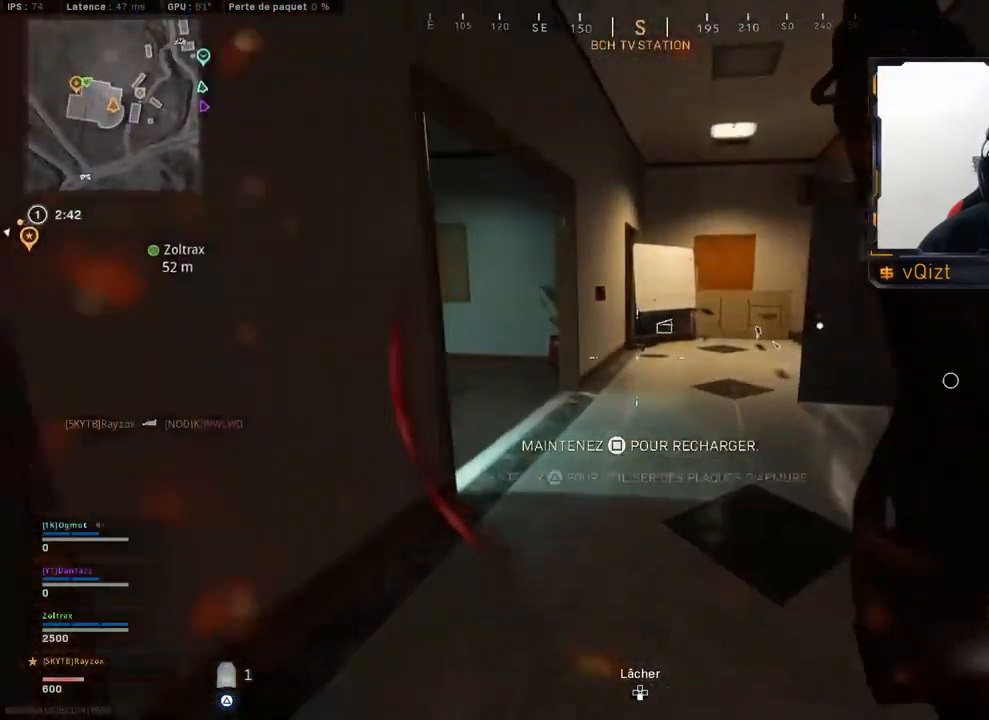
{"buttons": ["L3"], "left_stick": "up", "right_stick": "center", "events": [[34, "L3", "down"], [217, "L3", "up"], [401, "L3", "down"]]}
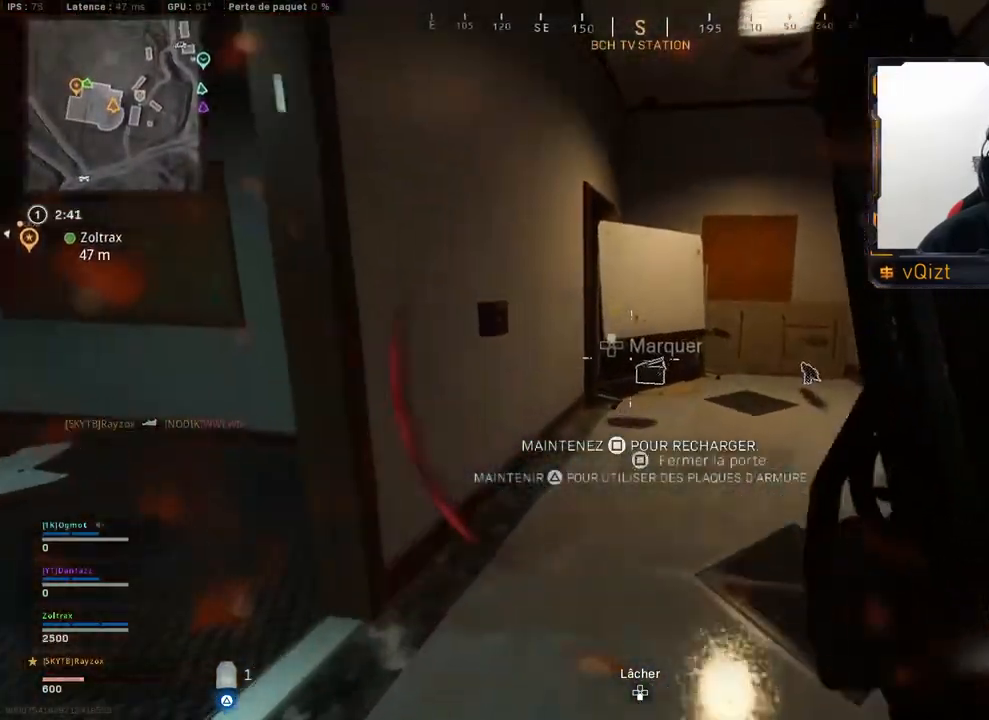
{"buttons": [], "left_stick": "left", "right_stick": "left", "events": [[16, "L3", "up"], [66, "left_stick", "up-right"], [183, "L3", "down"], [183, "left_stick", "up"], [400, "L3", "up"], [400, "right_stick", "left"], [500, "left_stick", "left"]]}